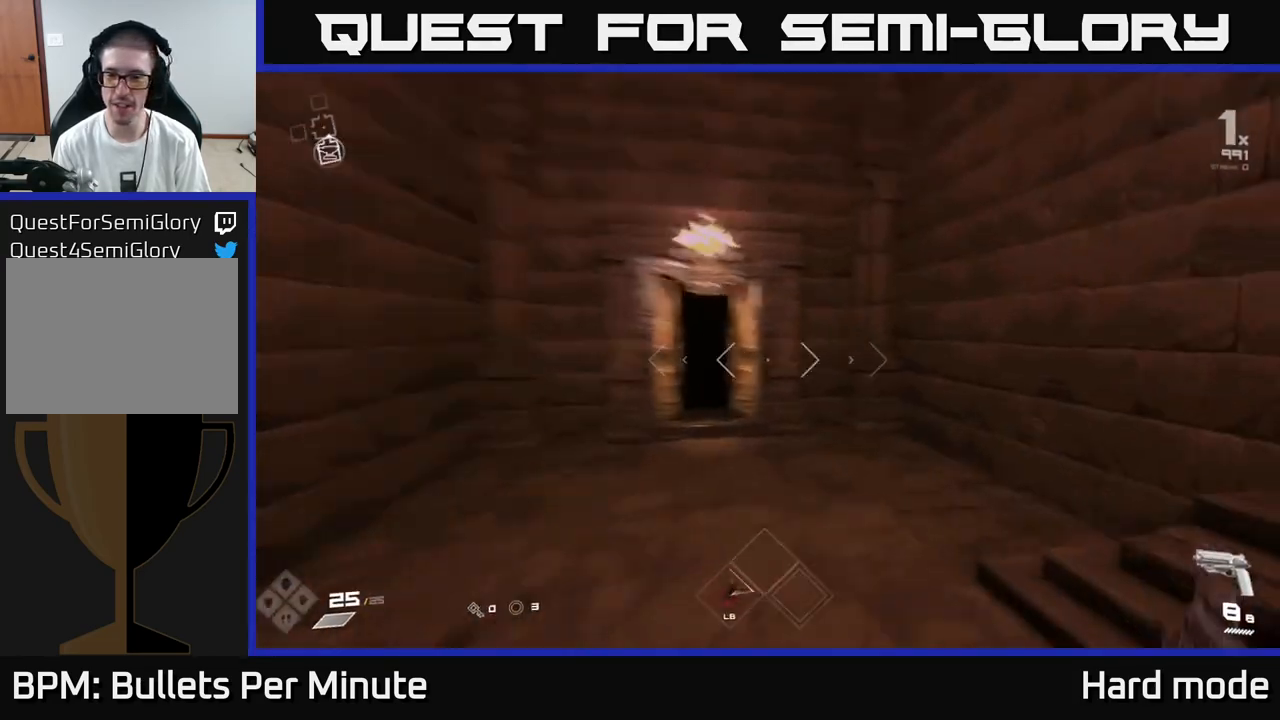
Gameplay with a controller (Xbox layout); each line is a JSON object with the inputs held at the frame after it. "events" lists button and stick changes between this image and that frame as [ms after this image, input, new state], when the widget could be followed in between.
{"buttons": ["L1"], "left_stick": "up", "right_stick": "center", "events": [[67, "right_stick", "center"], [283, "left_stick", "up-left"], [300, "right_stick", "left"], [383, "right_stick", "center"], [400, "left_stick", "up"]]}
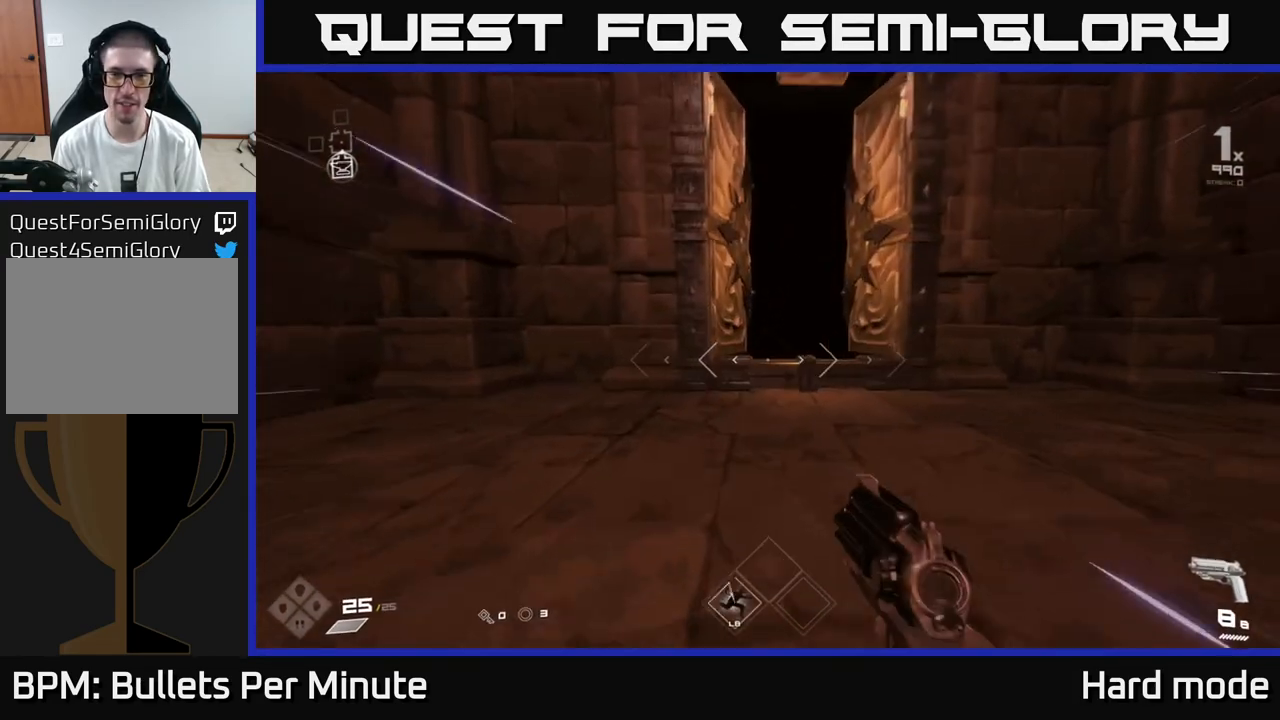
{"buttons": ["L1"], "left_stick": "up", "right_stick": "center", "events": []}
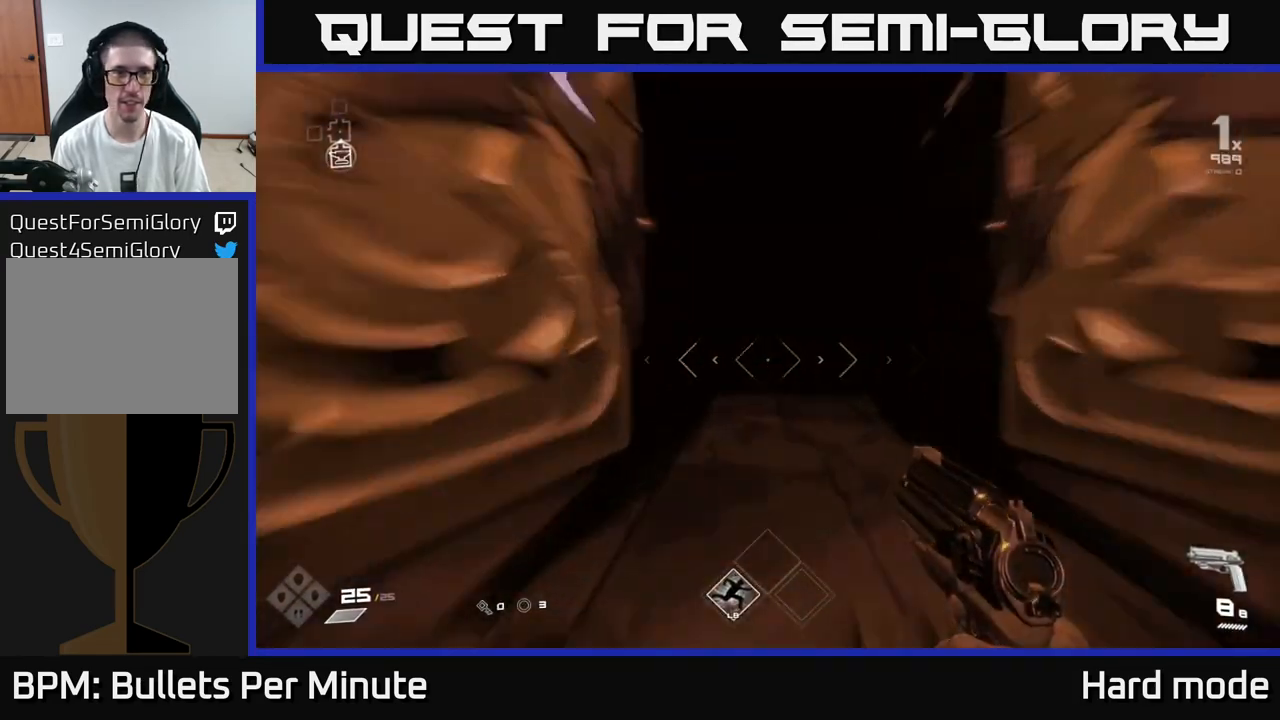
{"buttons": ["L1"], "left_stick": "up", "right_stick": "center", "events": []}
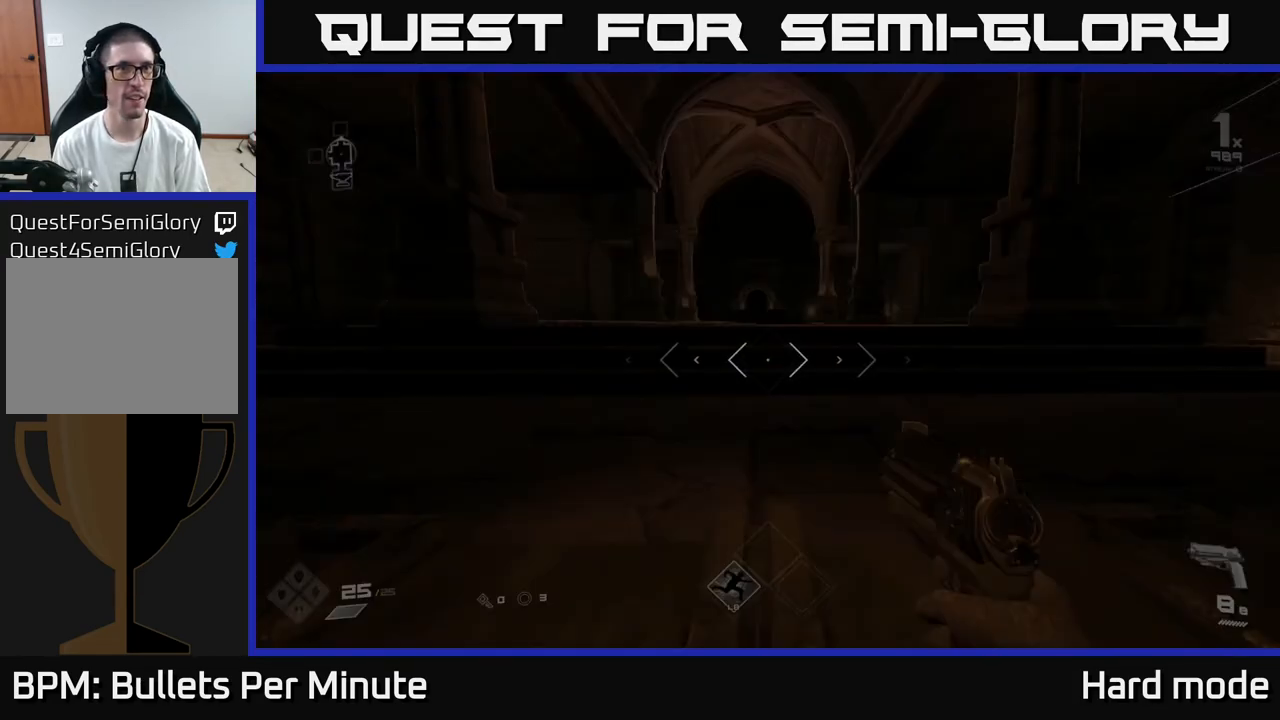
{"buttons": ["L1"], "left_stick": "up", "right_stick": "center", "events": []}
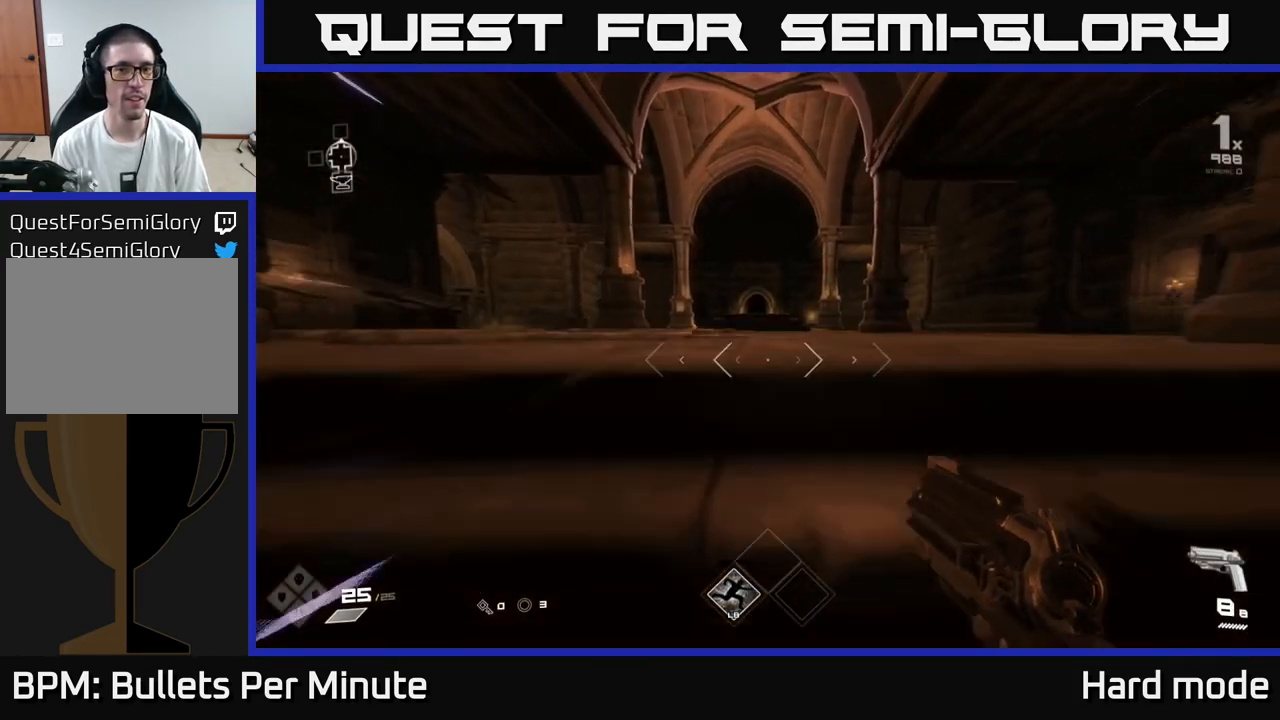
{"buttons": ["L1"], "left_stick": "up", "right_stick": "center", "events": []}
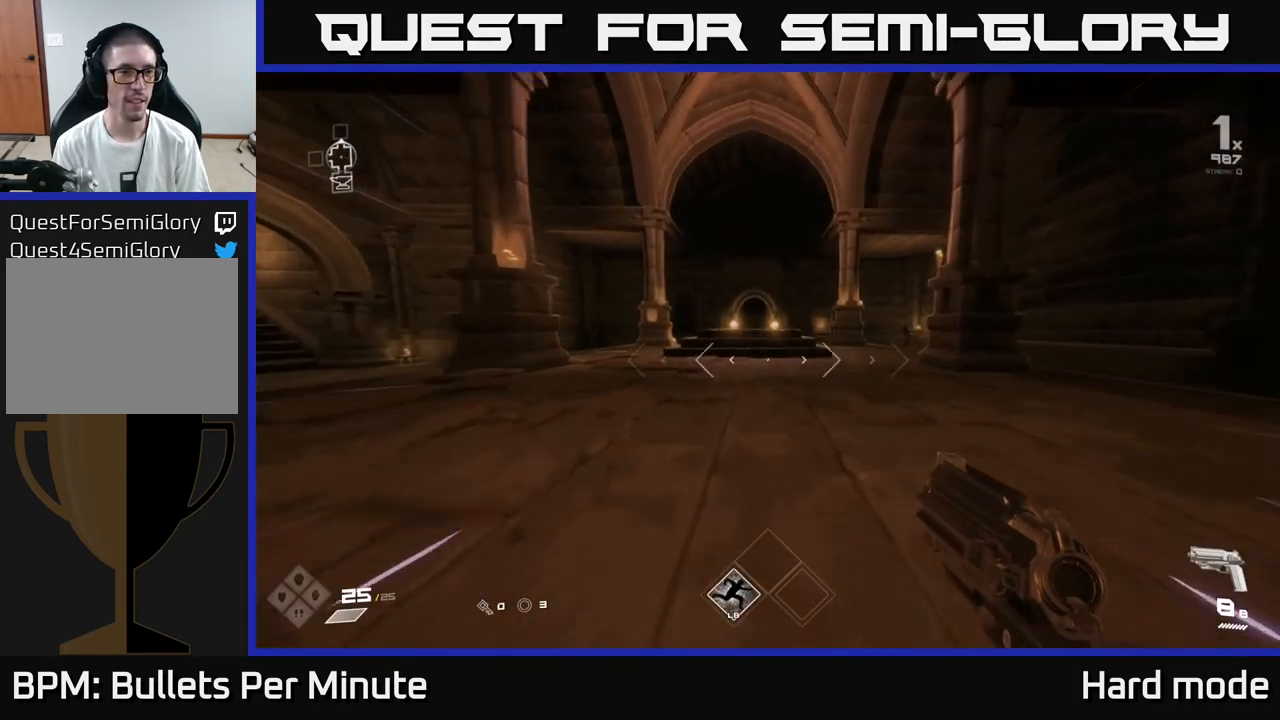
{"buttons": ["L1"], "left_stick": "up", "right_stick": "right", "events": [[383, "right_stick", "right"]]}
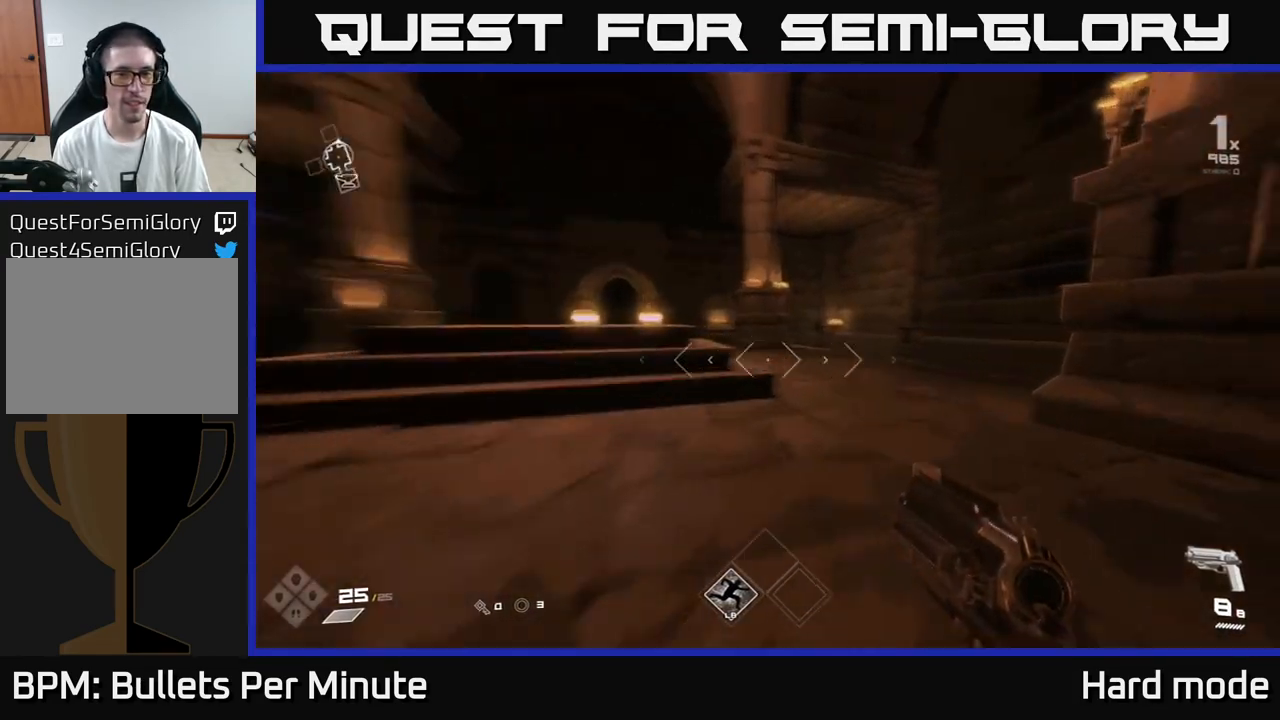
{"buttons": [], "left_stick": "up-left", "right_stick": "left", "events": [[150, "right_stick", "center"], [283, "right_stick", "left"], [300, "left_stick", "up-left"], [367, "L1", "up"]]}
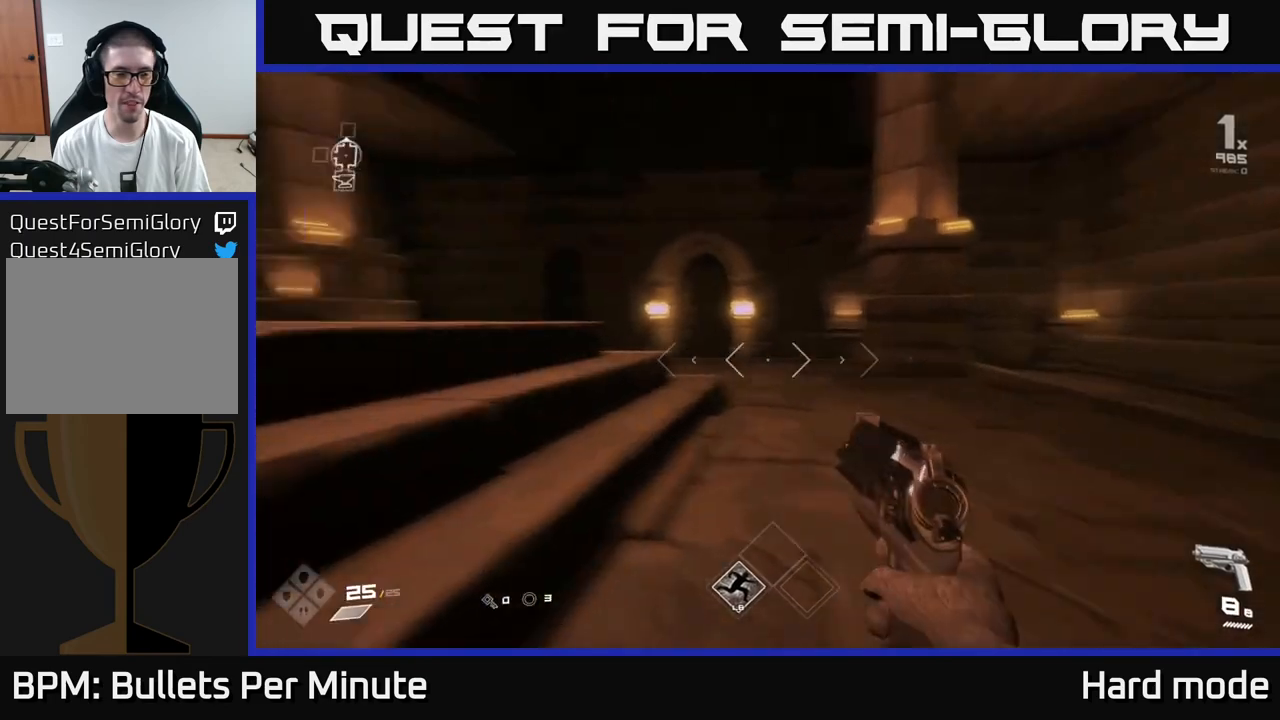
{"buttons": ["L1"], "left_stick": "up", "right_stick": "center", "events": [[50, "left_stick", "up"], [50, "right_stick", "center"], [350, "L1", "down"]]}
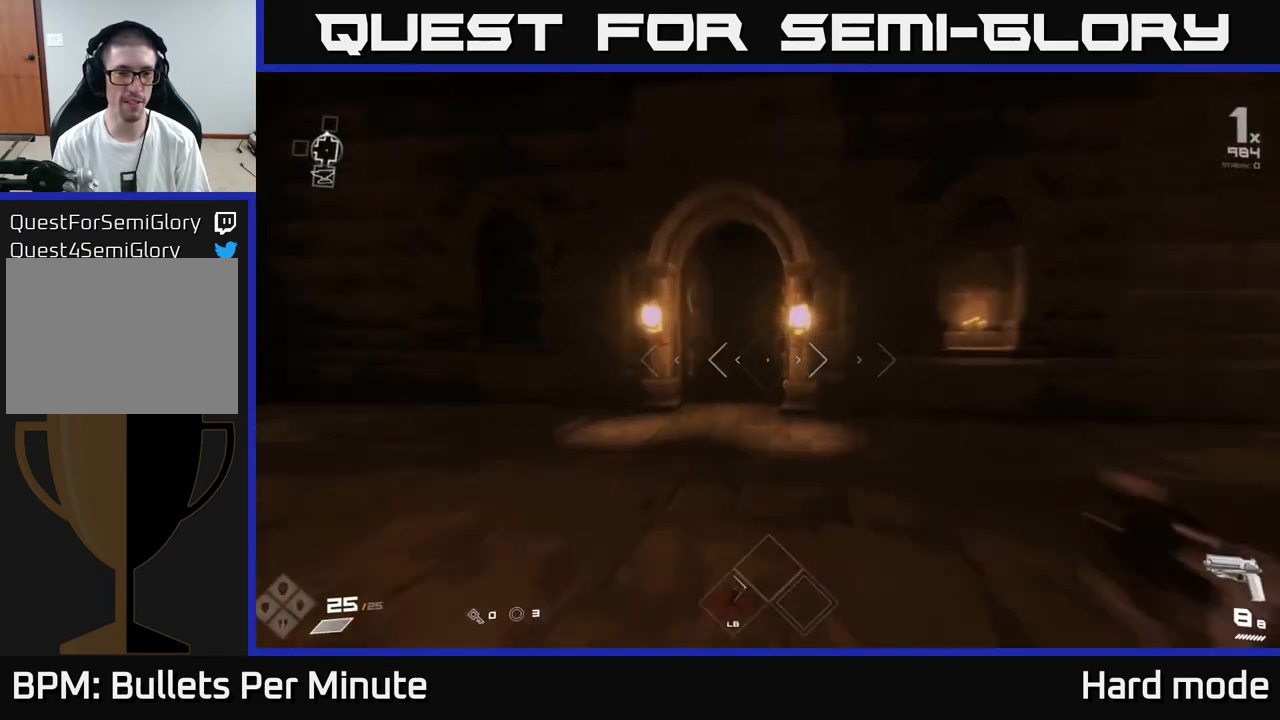
{"buttons": ["L1"], "left_stick": "up", "right_stick": "center", "events": []}
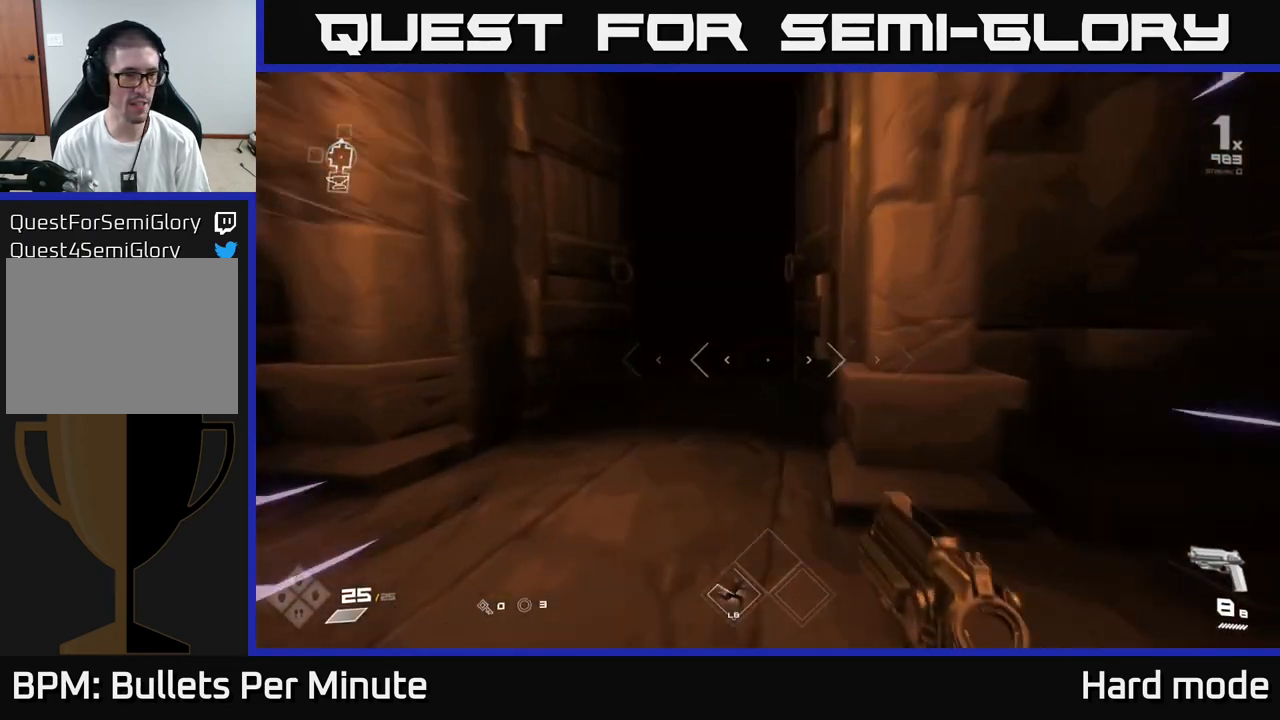
{"buttons": ["L1"], "left_stick": "up", "right_stick": "center", "events": []}
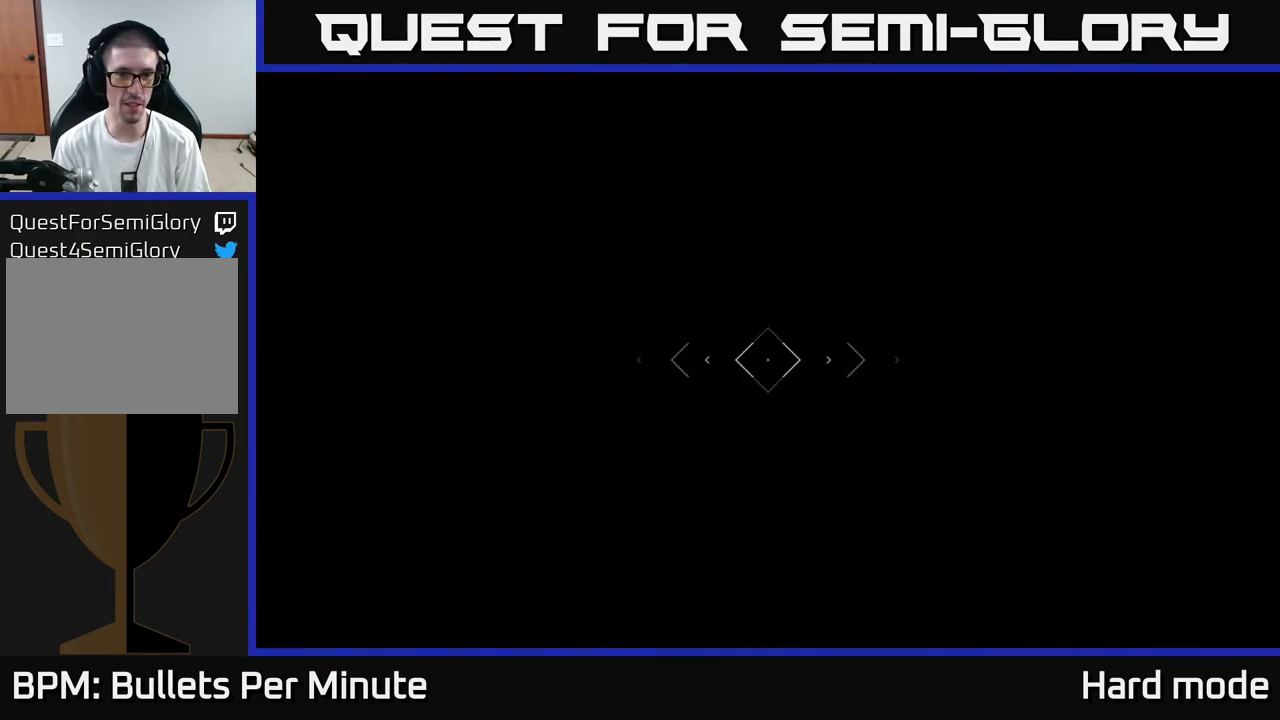
{"buttons": [], "left_stick": "up", "right_stick": "center", "events": [[17, "L1", "up"]]}
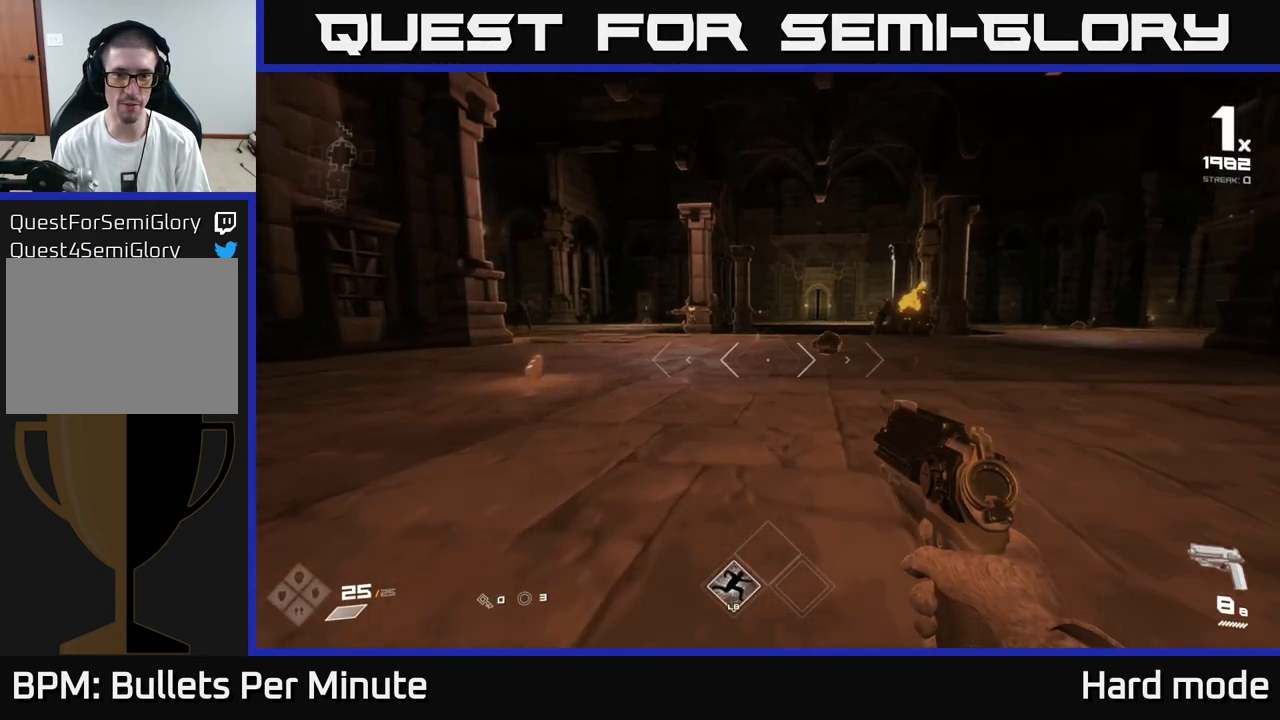
{"buttons": [], "left_stick": "center", "right_stick": "center", "events": [[167, "right_stick", "up-right"], [250, "right_stick", "center"], [300, "left_stick", "center"]]}
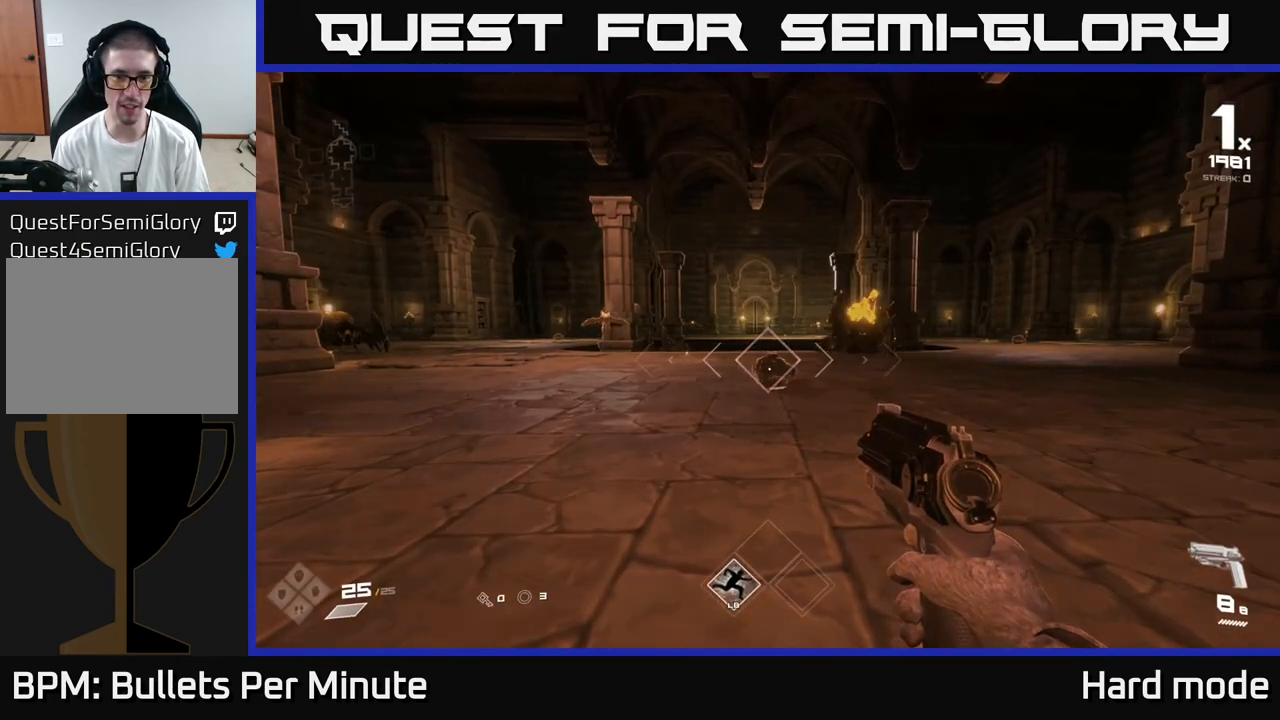
{"buttons": [], "left_stick": "right", "right_stick": "center", "events": [[83, "R2", "down"], [183, "R2", "up"], [367, "R2", "down"], [483, "R2", "up"], [483, "left_stick", "right"]]}
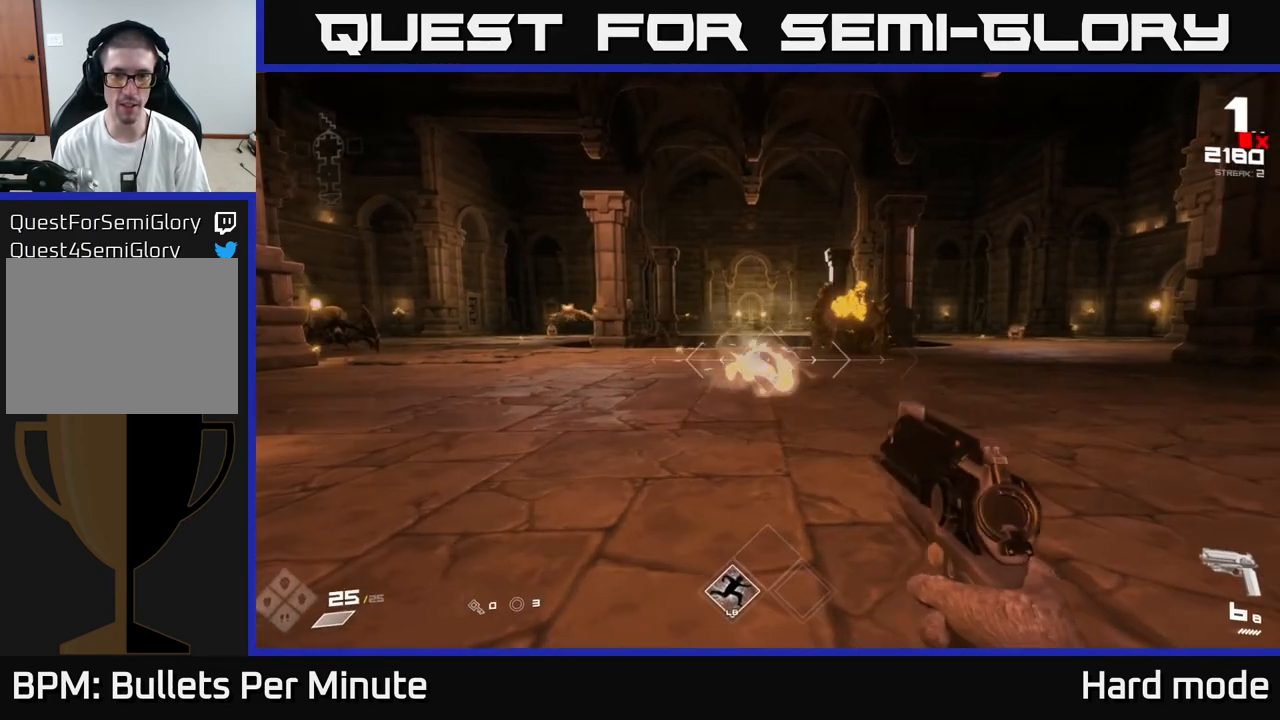
{"buttons": [], "left_stick": "up", "right_stick": "center", "events": [[67, "right_stick", "up-right"], [167, "right_stick", "center"], [183, "R2", "down"], [183, "left_stick", "center"], [300, "R2", "up"], [450, "left_stick", "up"]]}
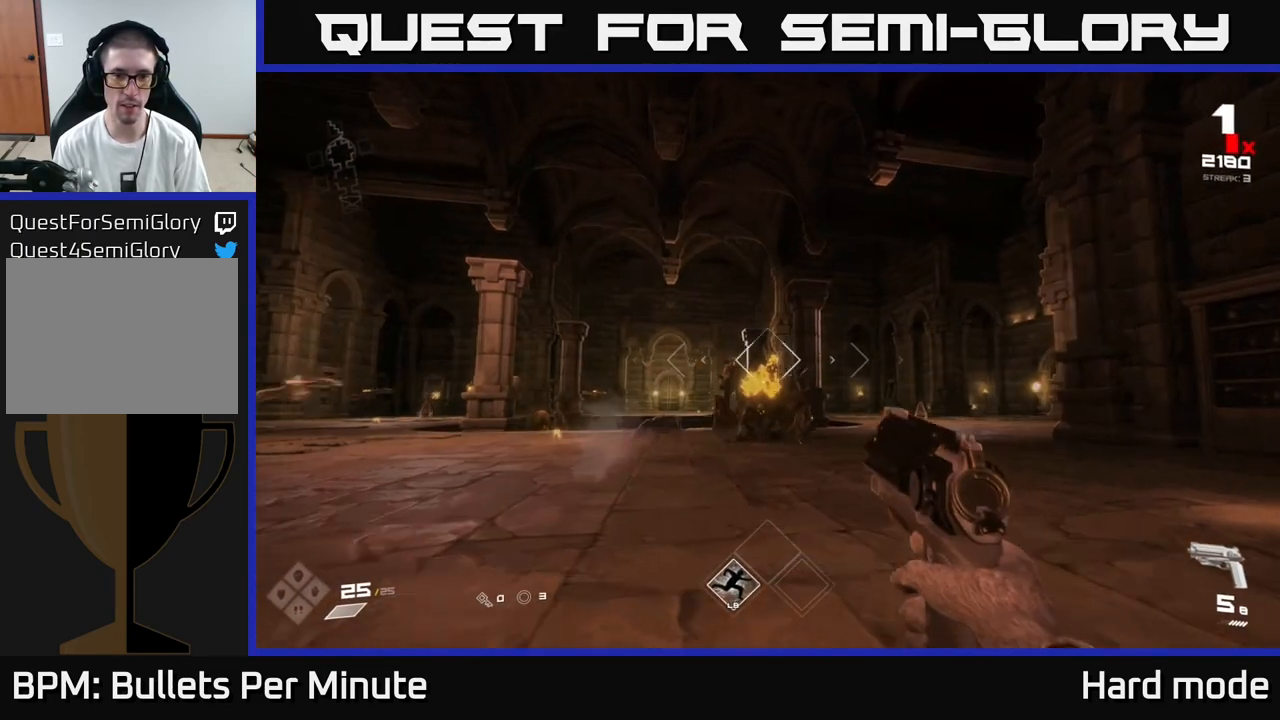
{"buttons": ["R2"], "left_stick": "center", "right_stick": "center", "events": [[50, "R2", "down"], [117, "R2", "up"], [117, "left_stick", "center"], [367, "left_stick", "up-left"], [417, "R2", "down"], [483, "left_stick", "center"]]}
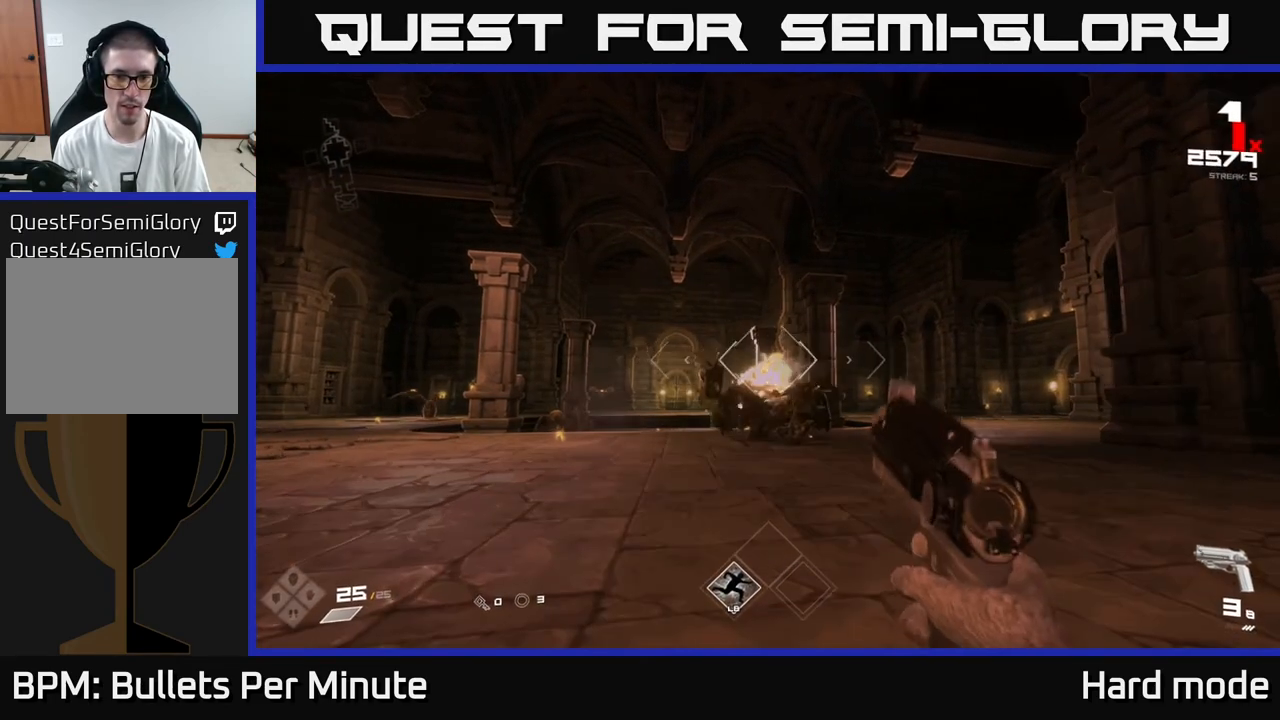
{"buttons": [], "left_stick": "center", "right_stick": "center", "events": [[17, "R2", "up"], [250, "R2", "down"], [350, "R2", "up"]]}
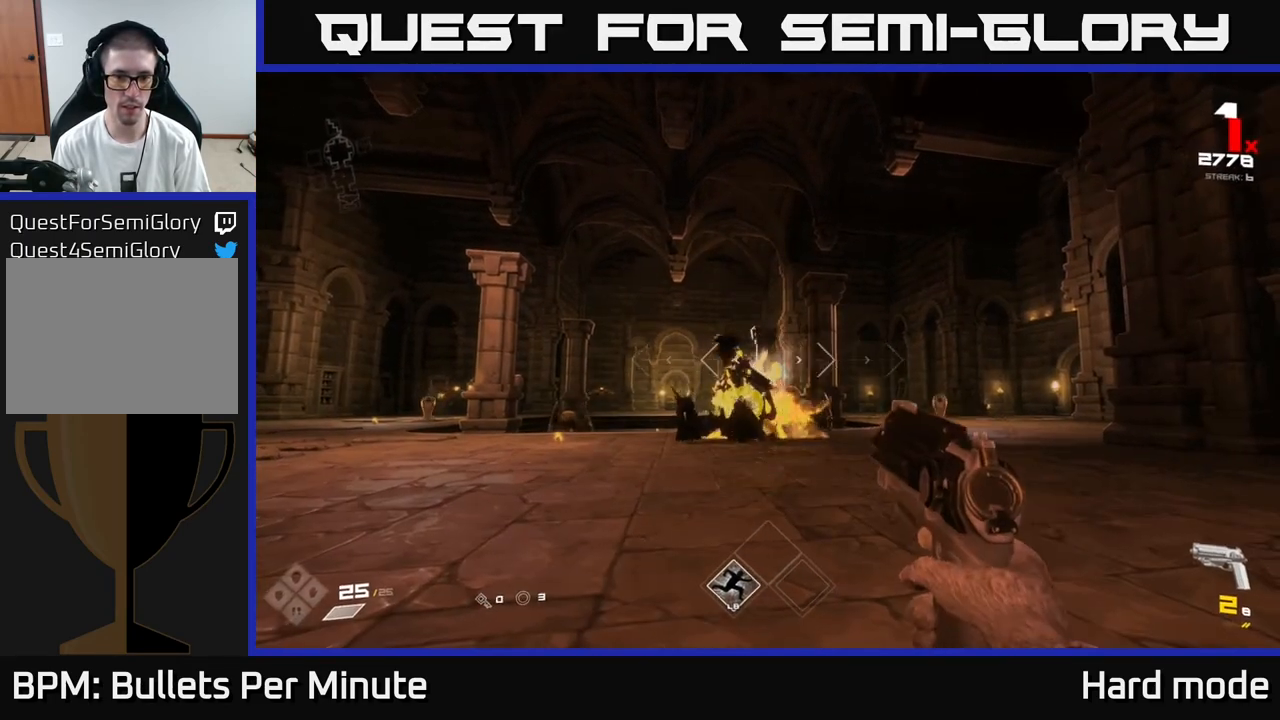
{"buttons": ["R1"], "left_stick": "up-right", "right_stick": "center", "events": [[50, "left_stick", "right"], [67, "R1", "down"], [83, "right_stick", "down-left"], [200, "R1", "up"], [250, "right_stick", "center"], [350, "right_stick", "right"], [417, "R1", "down"], [417, "left_stick", "up-right"], [483, "right_stick", "center"]]}
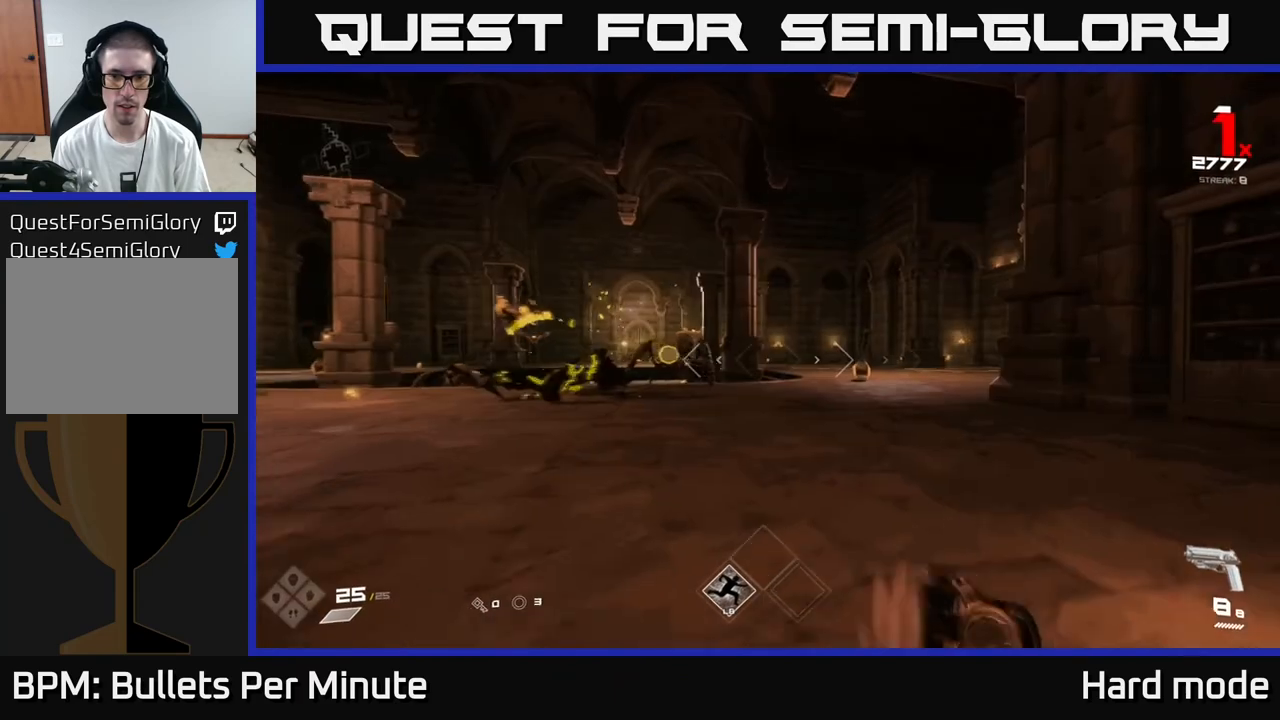
{"buttons": [], "left_stick": "center", "right_stick": "center", "events": [[17, "R1", "up"], [67, "left_stick", "up"], [283, "R2", "down"], [367, "left_stick", "center"], [400, "R2", "up"]]}
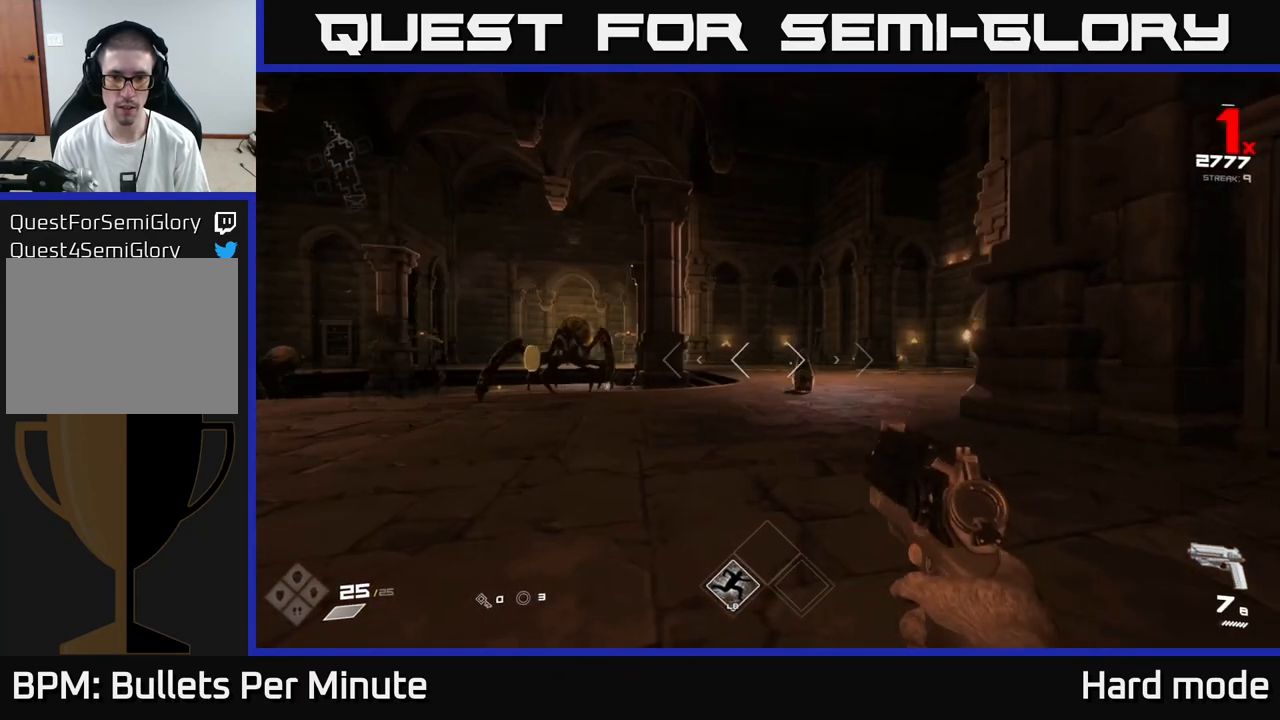
{"buttons": ["R2"], "left_stick": "up", "right_stick": "center", "events": [[33, "left_stick", "up"], [117, "R2", "down"], [183, "R2", "up"], [217, "left_stick", "center"], [317, "left_stick", "up"], [450, "R2", "down"]]}
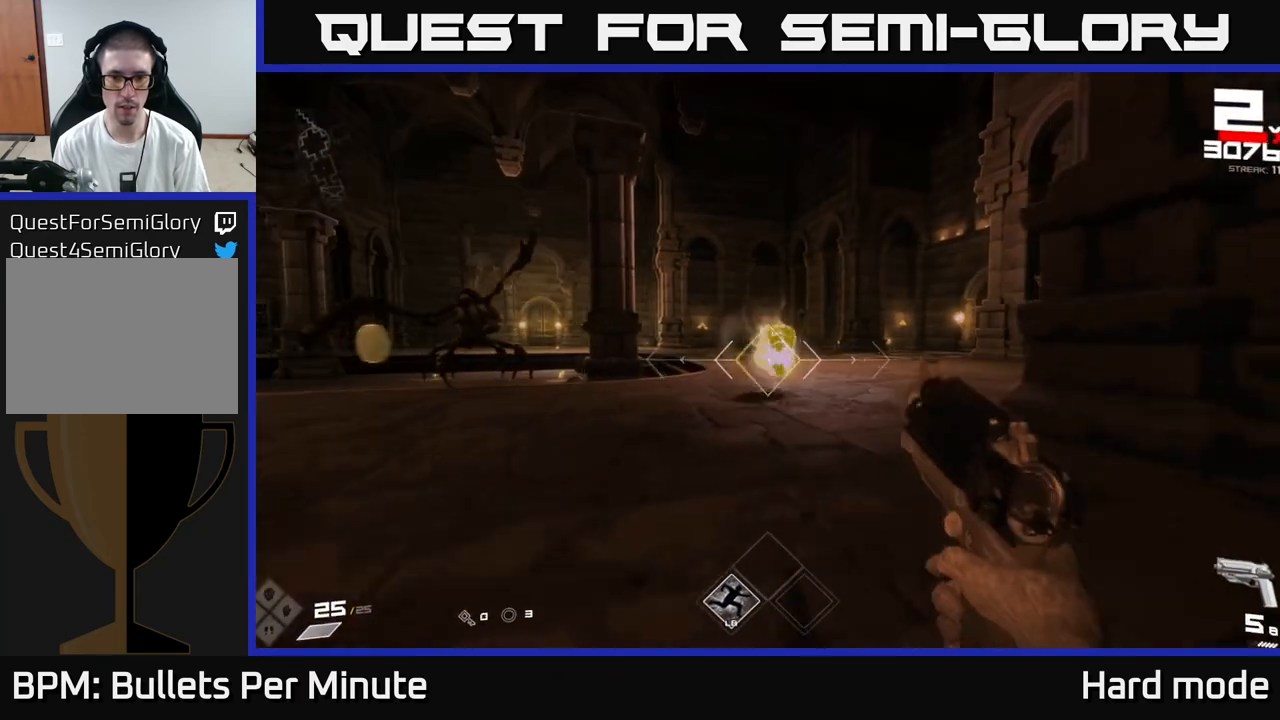
{"buttons": [], "left_stick": "right", "right_stick": "left", "events": [[50, "R2", "up"], [250, "right_stick", "left"], [317, "L1", "down"], [317, "left_stick", "up-right"], [433, "left_stick", "right"], [467, "L1", "up"]]}
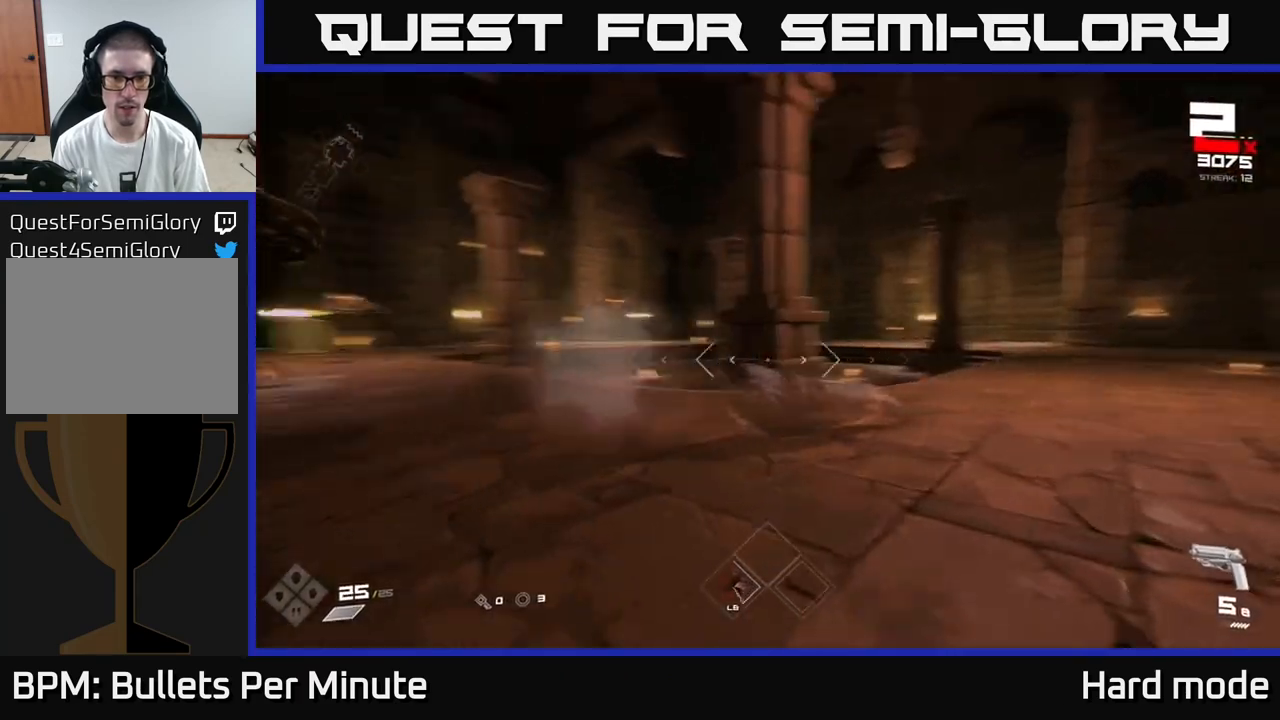
{"buttons": ["R1"], "left_stick": "down-right", "right_stick": "left", "events": [[17, "left_stick", "down-right"], [117, "R1", "down"], [283, "R1", "up"], [333, "right_stick", "center"], [450, "R1", "down"], [450, "right_stick", "left"]]}
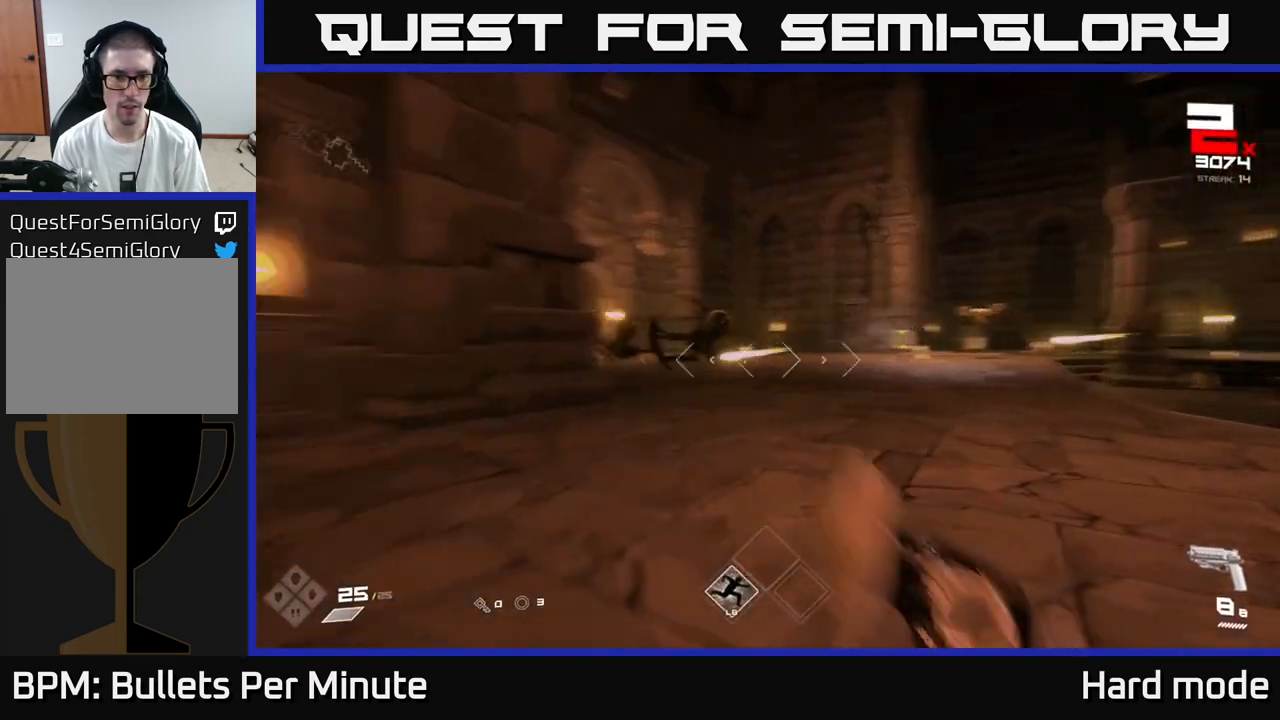
{"buttons": [], "left_stick": "center", "right_stick": "center", "events": [[83, "R1", "up"], [133, "right_stick", "center"], [183, "left_stick", "up"], [267, "right_stick", "left"], [300, "R2", "down"], [333, "left_stick", "right"], [350, "right_stick", "center"], [417, "R2", "up"], [483, "left_stick", "center"]]}
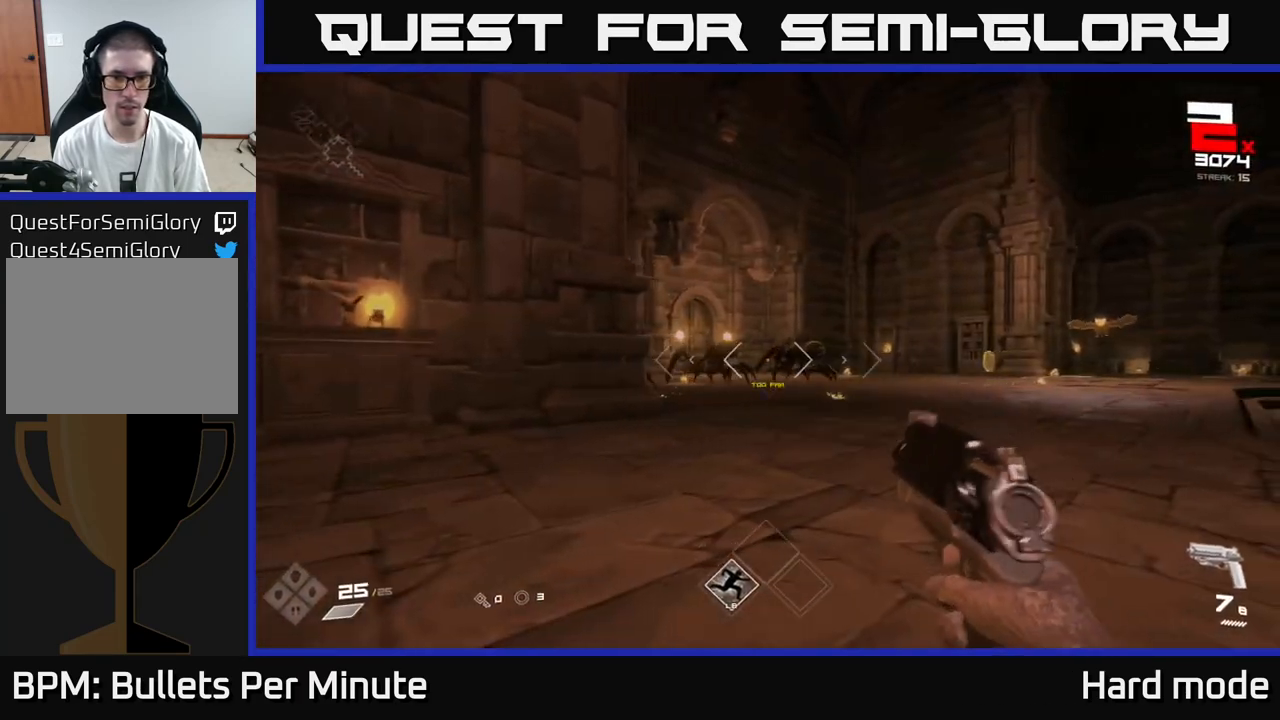
{"buttons": ["R2"], "left_stick": "up", "right_stick": "center", "events": [[67, "right_stick", "left"], [83, "left_stick", "up-right"], [117, "R2", "down"], [133, "right_stick", "center"], [200, "R2", "up"], [267, "left_stick", "center"], [400, "right_stick", "left"], [433, "left_stick", "up"], [467, "R2", "down"], [483, "right_stick", "center"]]}
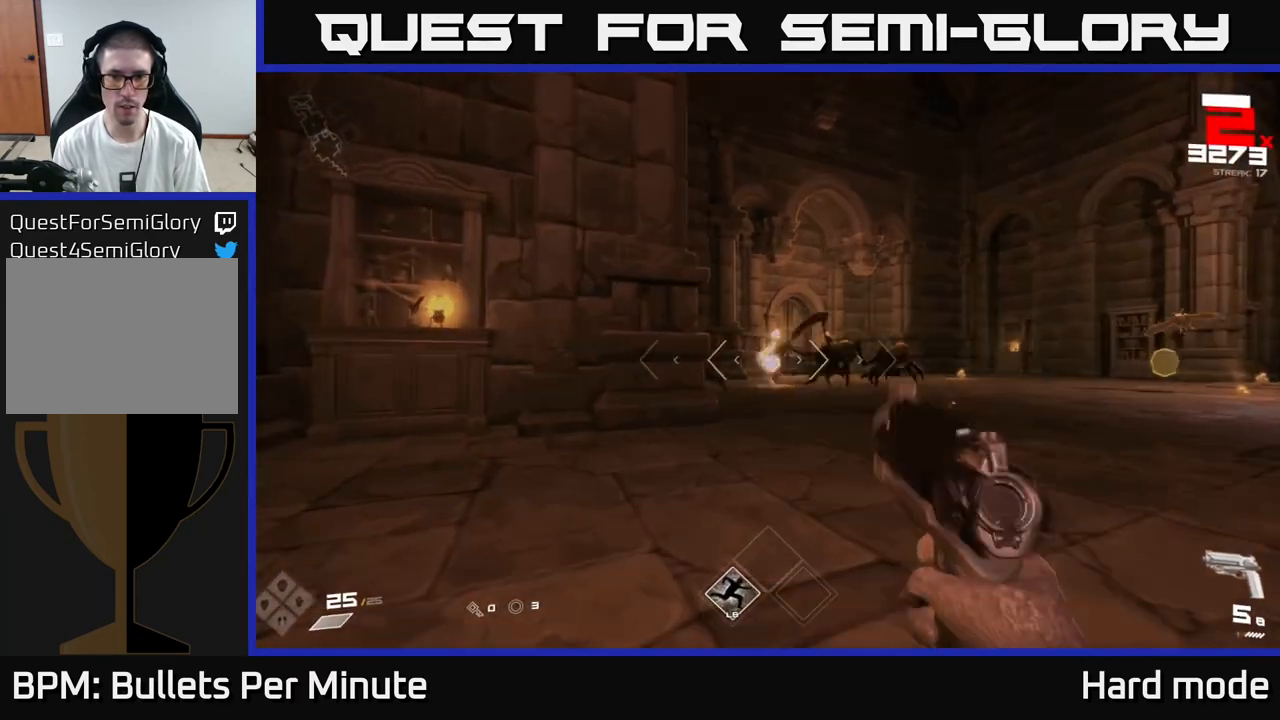
{"buttons": [], "left_stick": "down-right", "right_stick": "center", "events": [[50, "R2", "up"], [83, "left_stick", "down-left"], [100, "right_stick", "right"], [267, "left_stick", "down"], [300, "R2", "down"], [367, "right_stick", "center"], [383, "R2", "up"], [433, "left_stick", "down-right"]]}
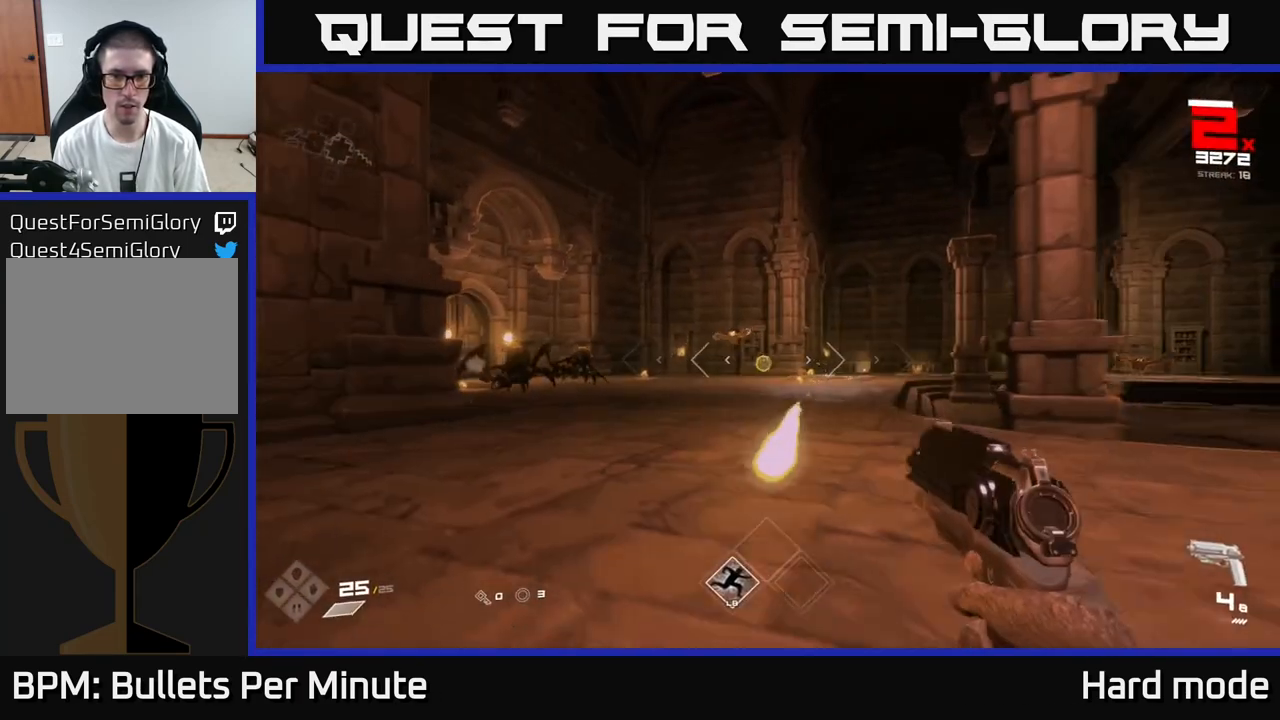
{"buttons": ["R1"], "left_stick": "up", "right_stick": "center", "events": [[33, "left_stick", "right"], [117, "R1", "down"], [267, "R1", "up"], [317, "right_stick", "left"], [417, "R1", "down"], [417, "left_stick", "up"], [417, "right_stick", "center"]]}
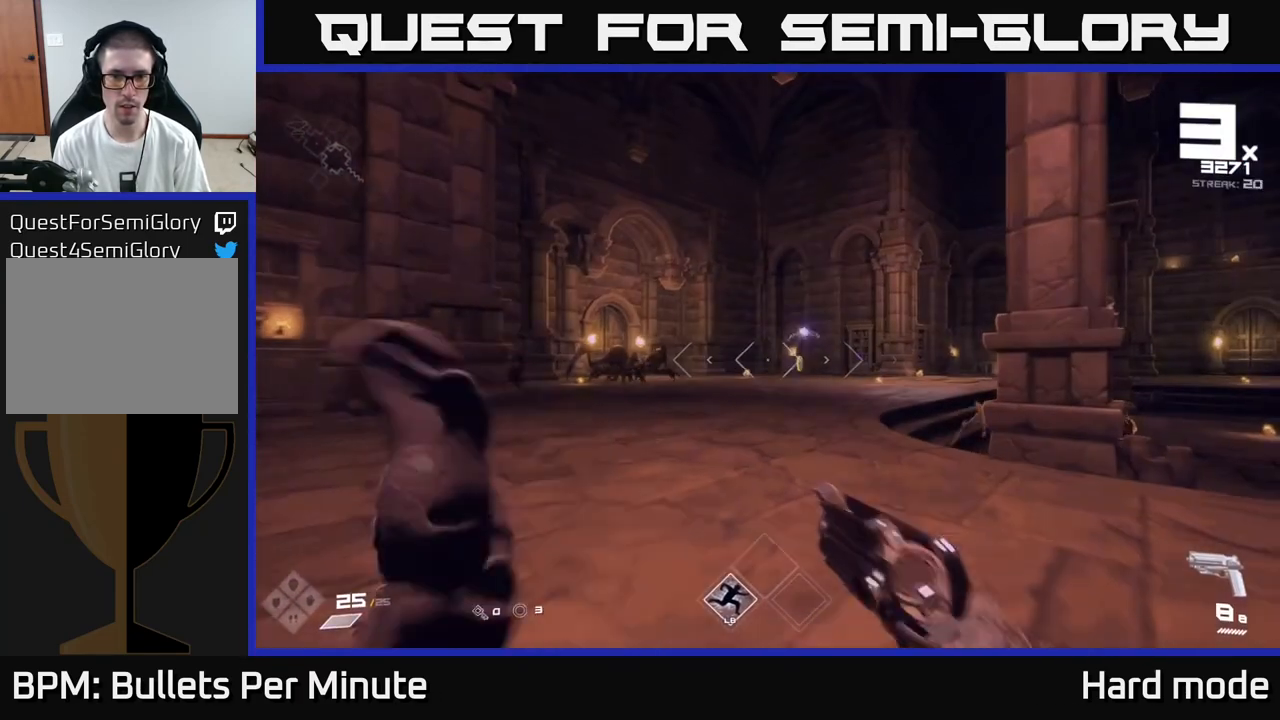
{"buttons": [], "left_stick": "left", "right_stick": "center", "events": [[83, "R1", "up"], [200, "right_stick", "up-right"], [250, "right_stick", "center"], [267, "left_stick", "up-left"], [317, "R2", "down"], [367, "left_stick", "left"], [417, "R2", "up"]]}
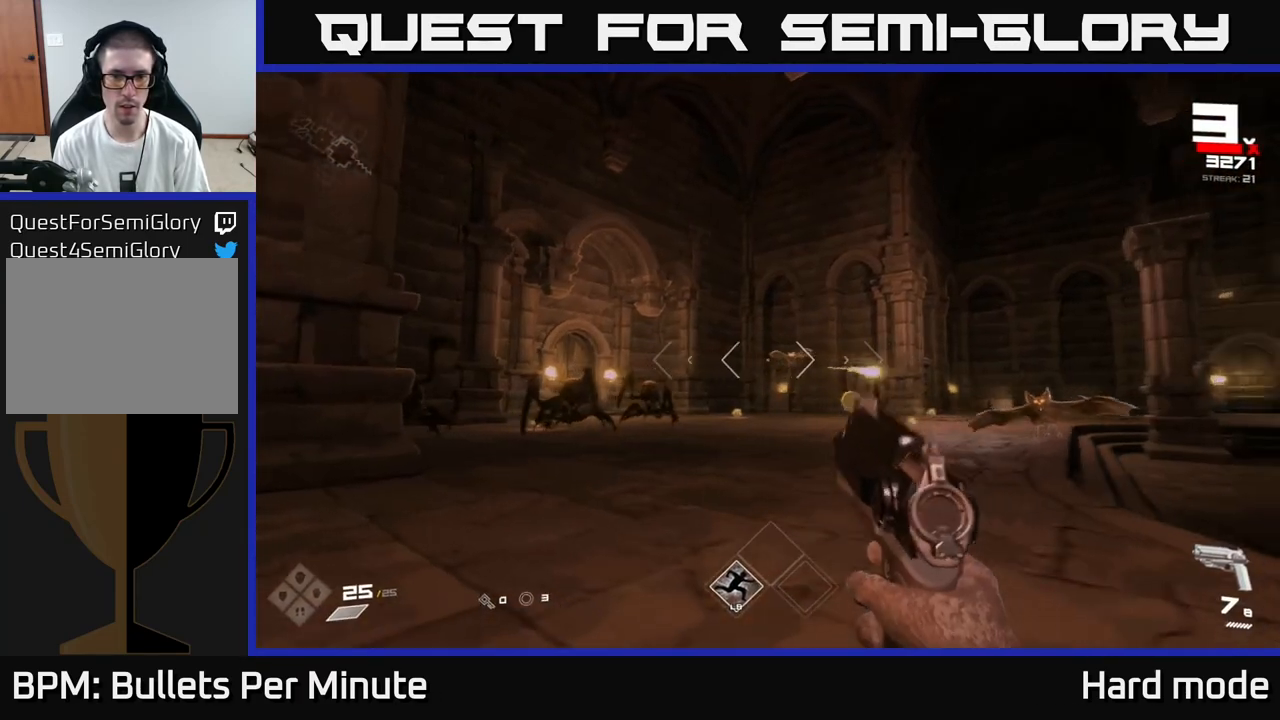
{"buttons": [], "left_stick": "center", "right_stick": "center", "events": [[17, "right_stick", "right"], [150, "R2", "down"], [233, "R2", "up"], [317, "left_stick", "down"], [400, "right_stick", "center"], [417, "left_stick", "center"]]}
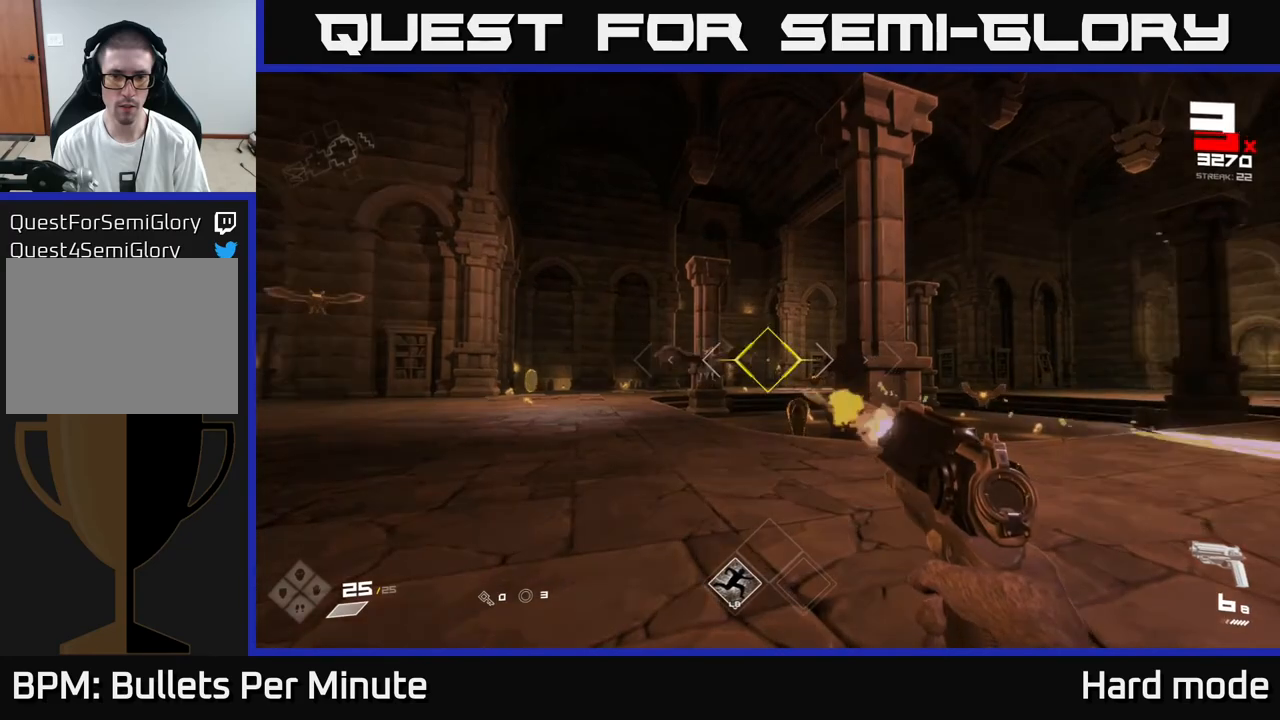
{"buttons": [], "left_stick": "right", "right_stick": "center", "events": [[17, "left_stick", "down"], [33, "R2", "down"], [100, "R2", "up"], [150, "left_stick", "down-left"], [250, "left_stick", "center"], [317, "left_stick", "right"], [350, "R2", "down"], [417, "R2", "up"]]}
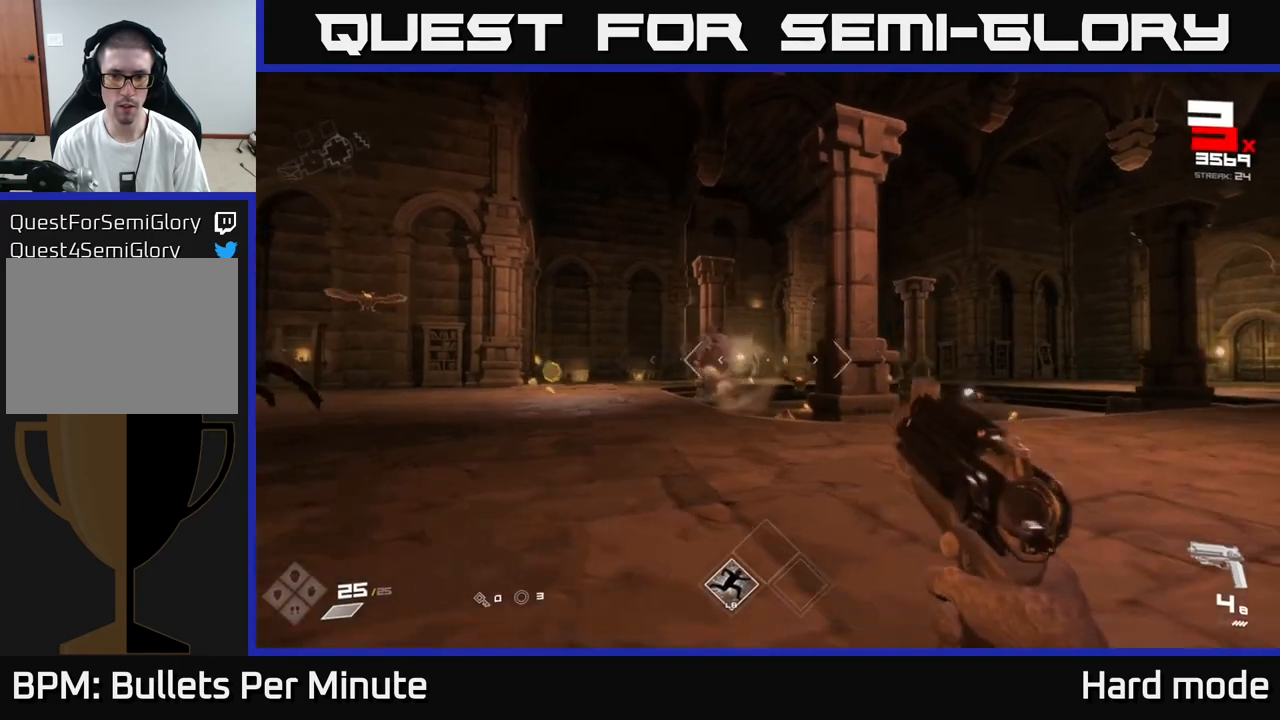
{"buttons": [], "left_stick": "center", "right_stick": "center", "events": [[83, "left_stick", "up"], [200, "R2", "down"], [233, "left_stick", "center"], [283, "R2", "up"], [383, "right_stick", "down-left"], [450, "right_stick", "center"]]}
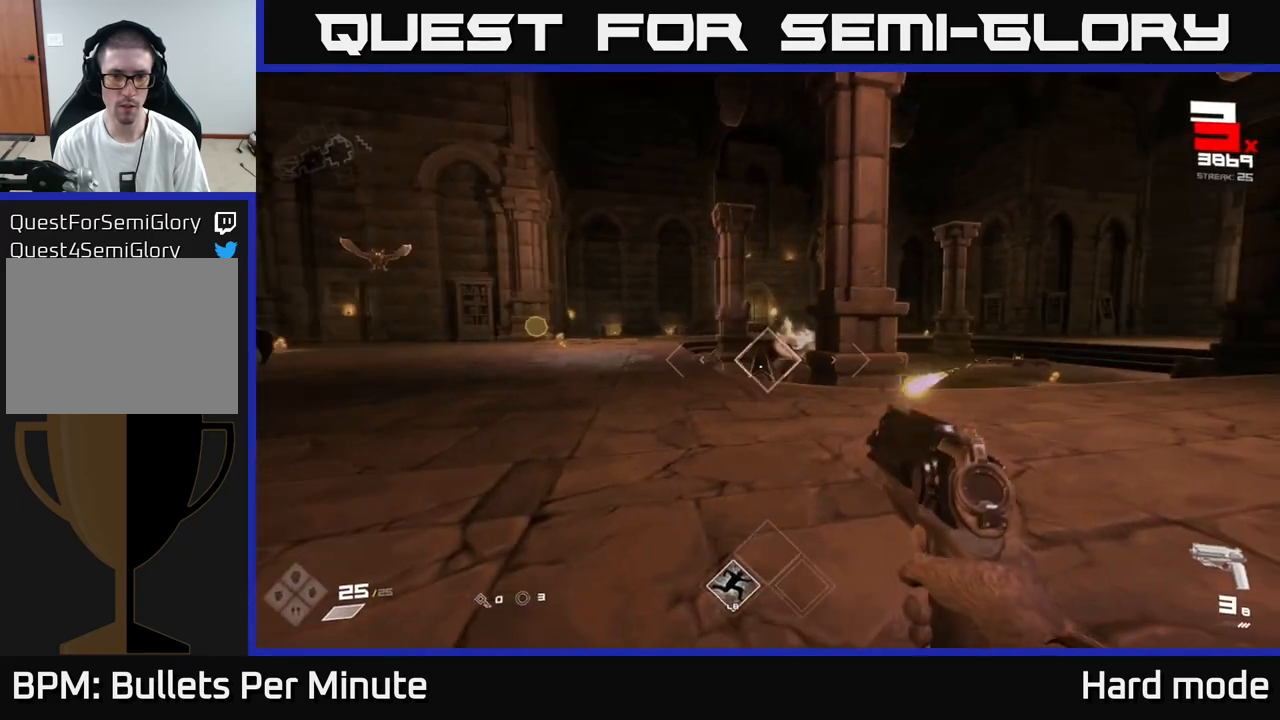
{"buttons": [], "left_stick": "center", "right_stick": "center", "events": [[17, "R2", "down"], [133, "R2", "up"], [150, "left_stick", "down-right"], [217, "right_stick", "left"], [283, "right_stick", "center"], [317, "R2", "down"], [450, "R2", "up"], [450, "left_stick", "center"]]}